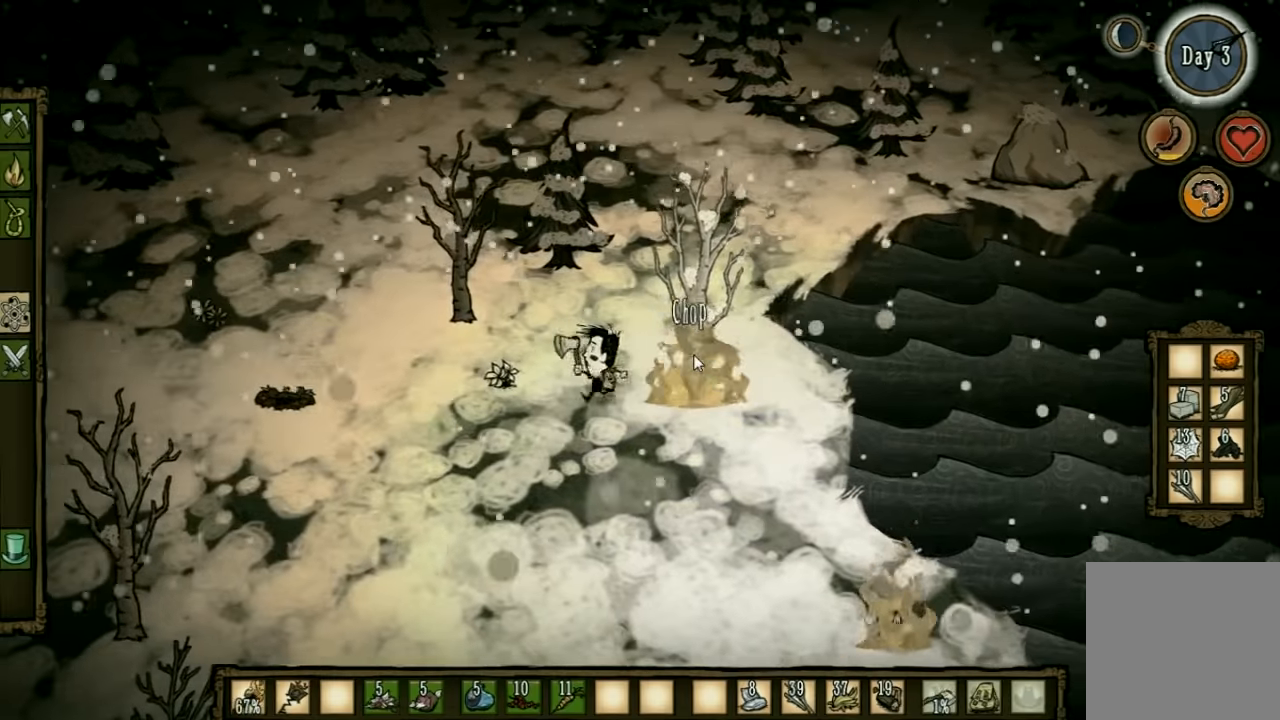
Gameplay with keyboard and mouse; each line is a JSON object with the keys held at the frame after it. "events" lists presses ("down") and releases ("up") of "1", "2", "3", "4", "5", "a", "c", "ctrl", "d", "e", "f", "q", "r", "s", "shift", "space", "tab", "v", "w", "x" and "z" between this image and that frame as [ms after this image, input, new state], when the widget could be followed in between. No other keys are recorded. Mouse input is not recorded. Not read: other_keys.
{"keys": ["f"], "events": [[367, "a", "up"], [367, "f", "down"]]}
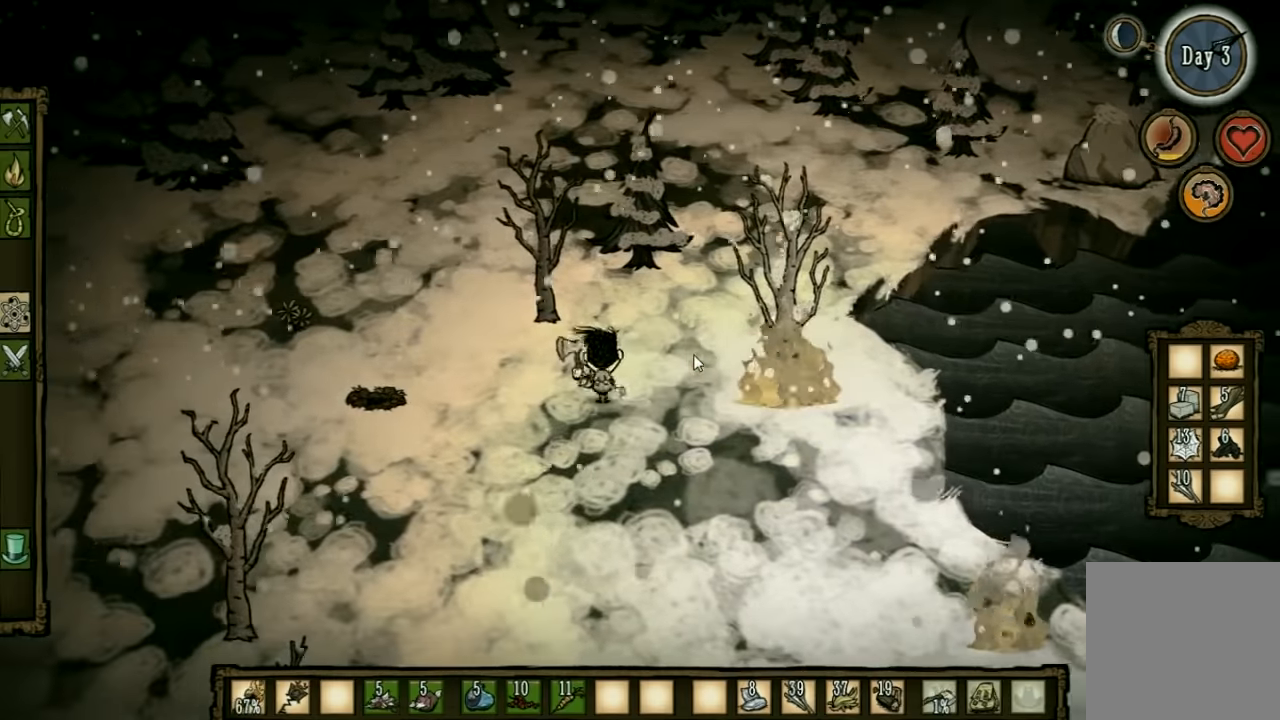
{"keys": ["a"], "events": [[267, "a", "down"], [300, "f", "up"]]}
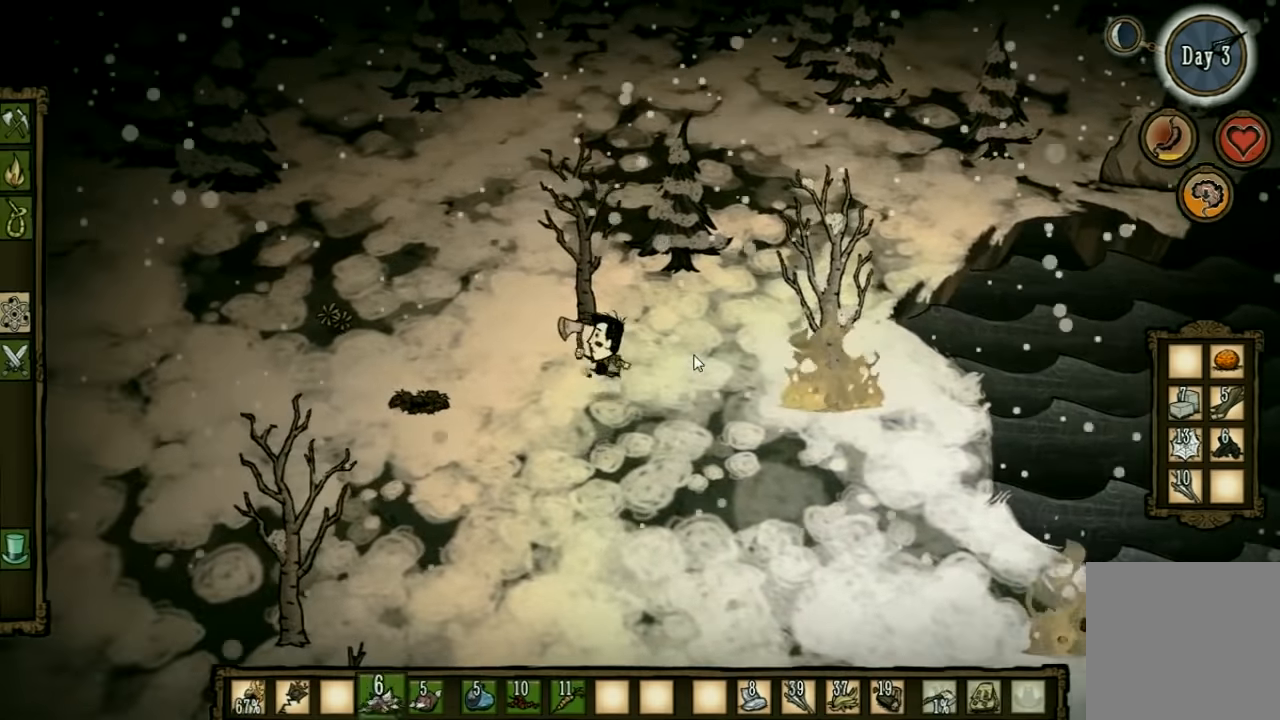
{"keys": ["a"], "events": []}
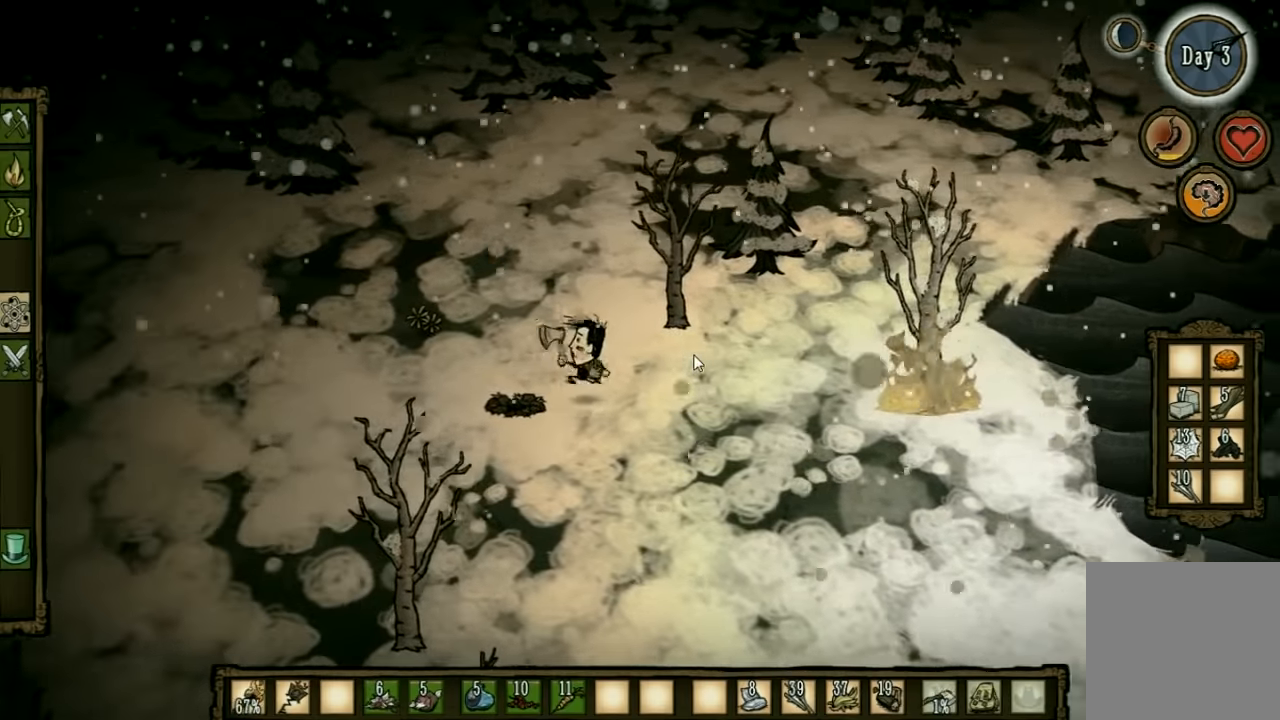
{"keys": ["a", "w"], "events": [[367, "w", "down"]]}
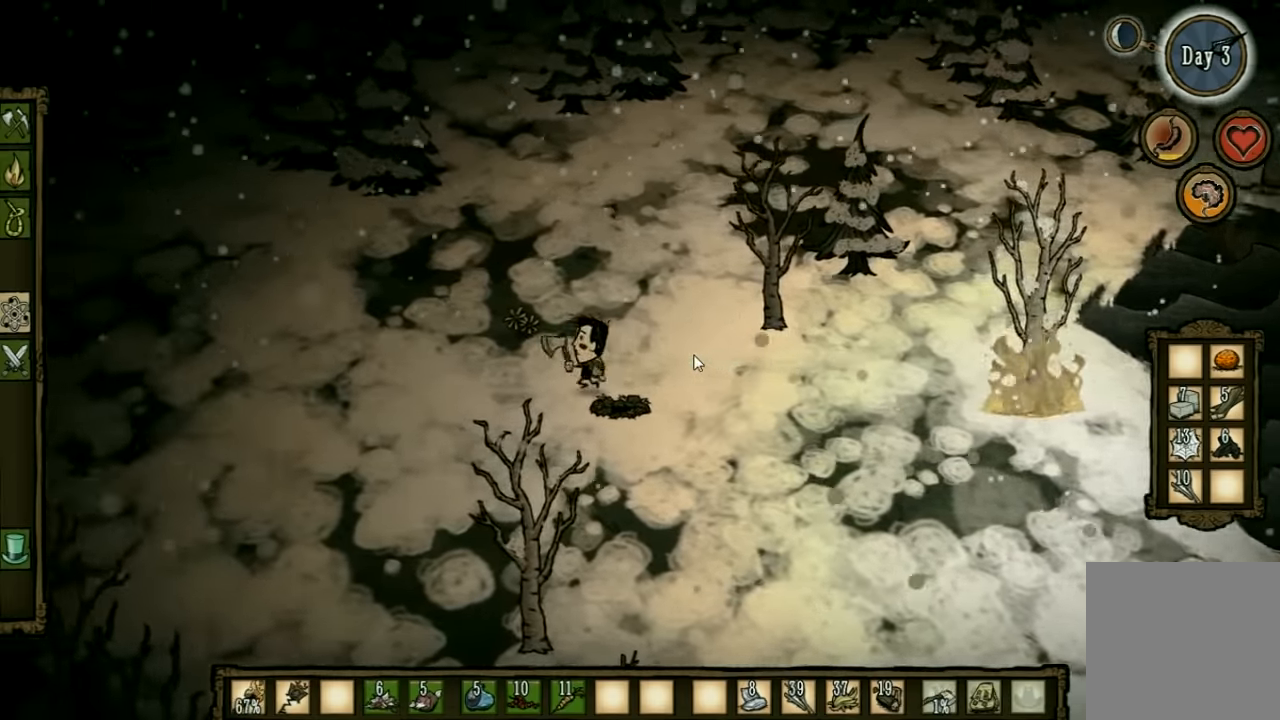
{"keys": ["f"], "events": [[366, "f", "down"], [433, "w", "up"], [466, "a", "up"]]}
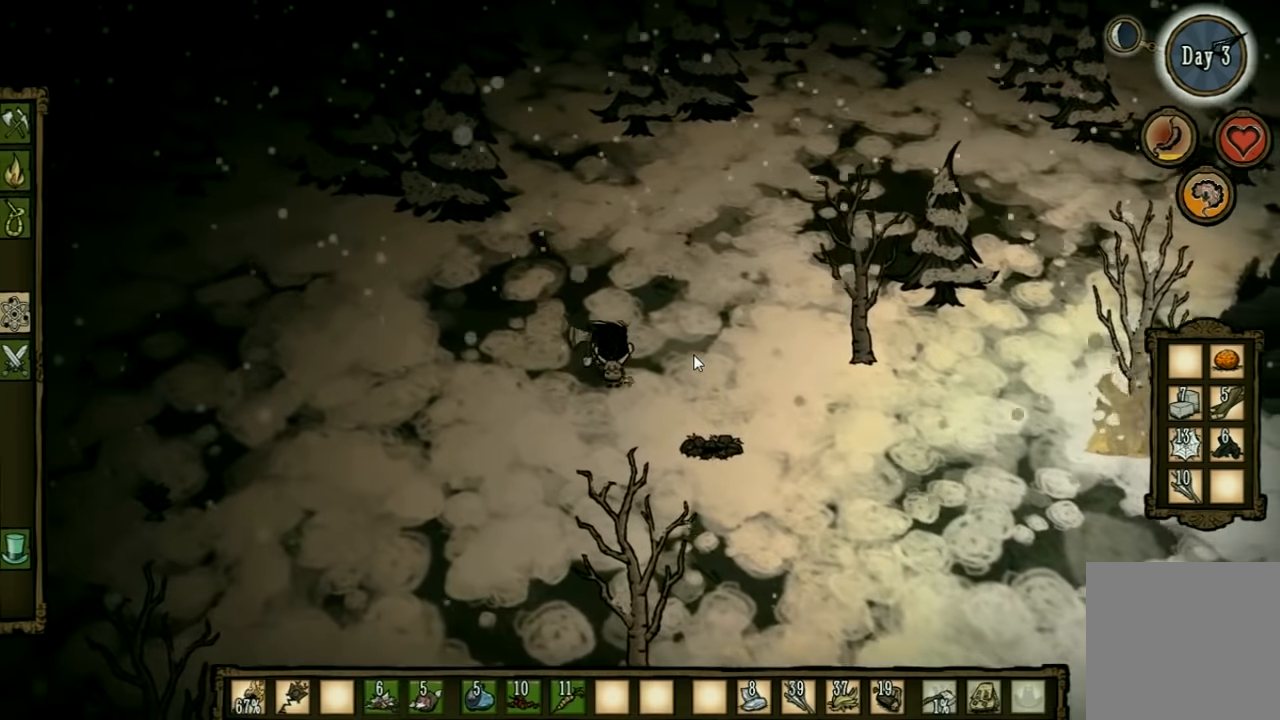
{"keys": ["s"], "events": [[300, "f", "up"], [400, "s", "down"]]}
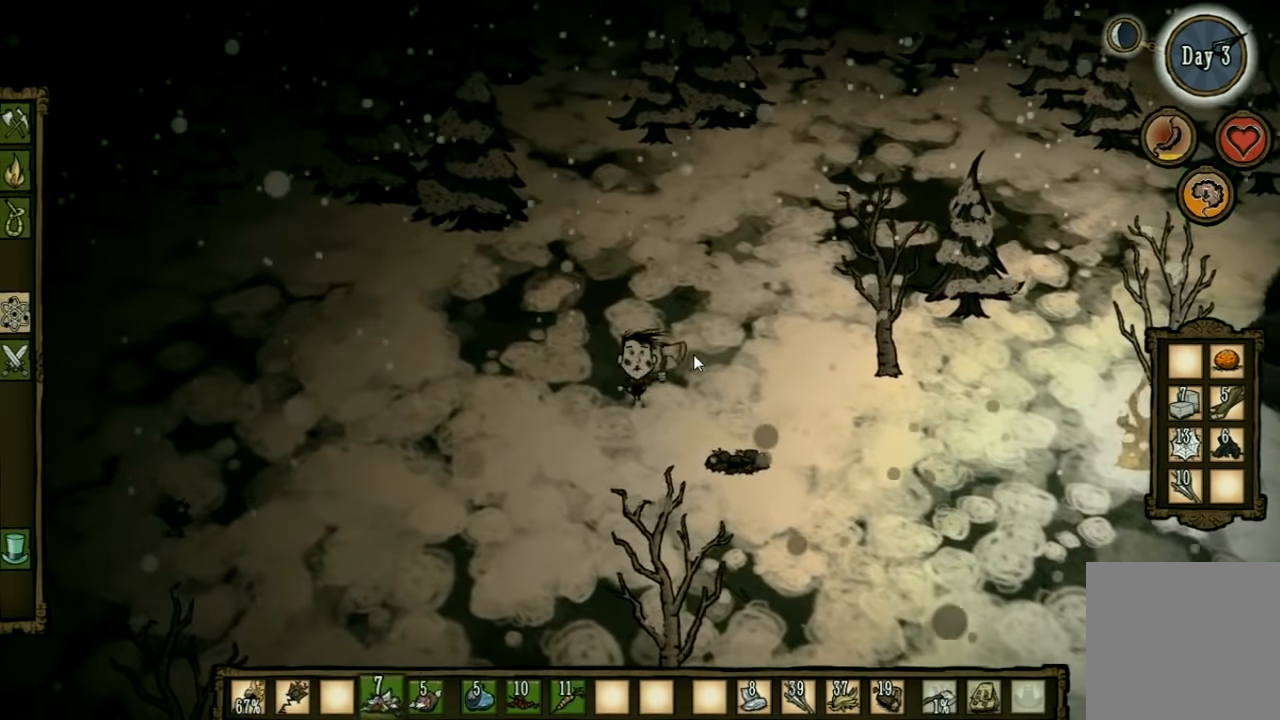
{"keys": ["d"], "events": [[33, "d", "down"], [366, "s", "up"]]}
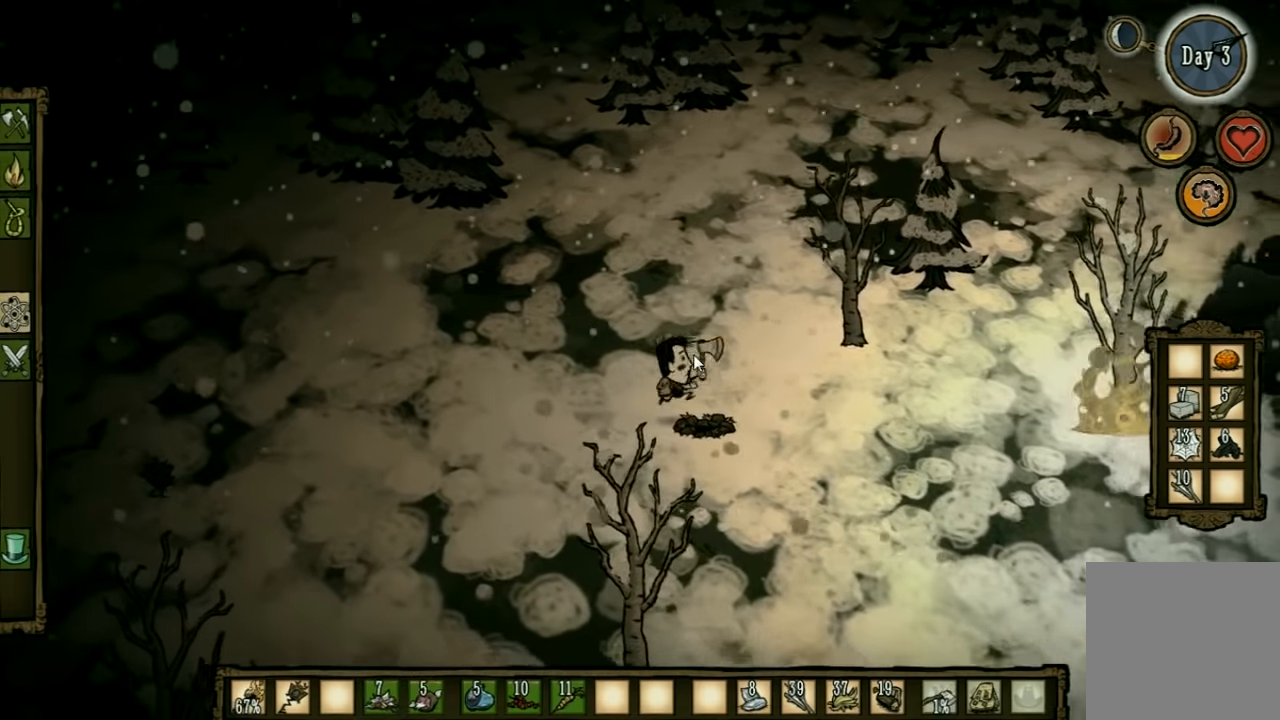
{"keys": ["d"], "events": []}
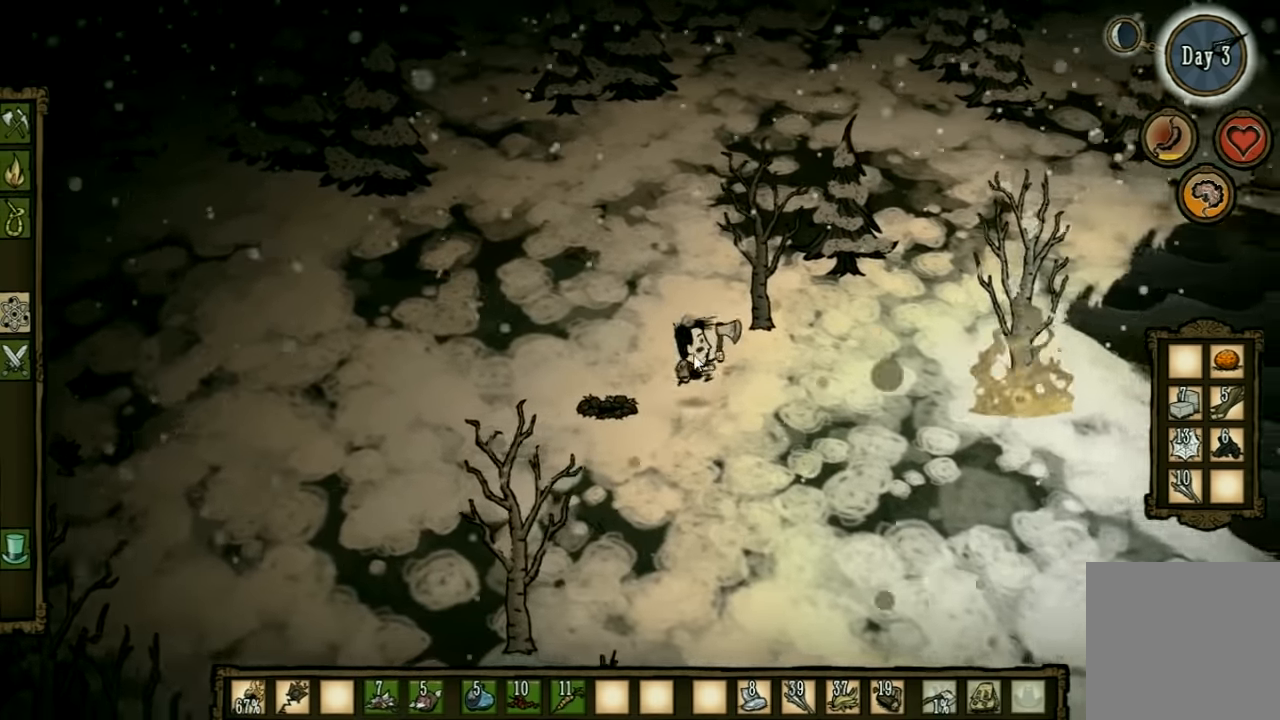
{"keys": [], "events": [[166, "d", "up"], [266, "tab", "down"], [333, "tab", "up"]]}
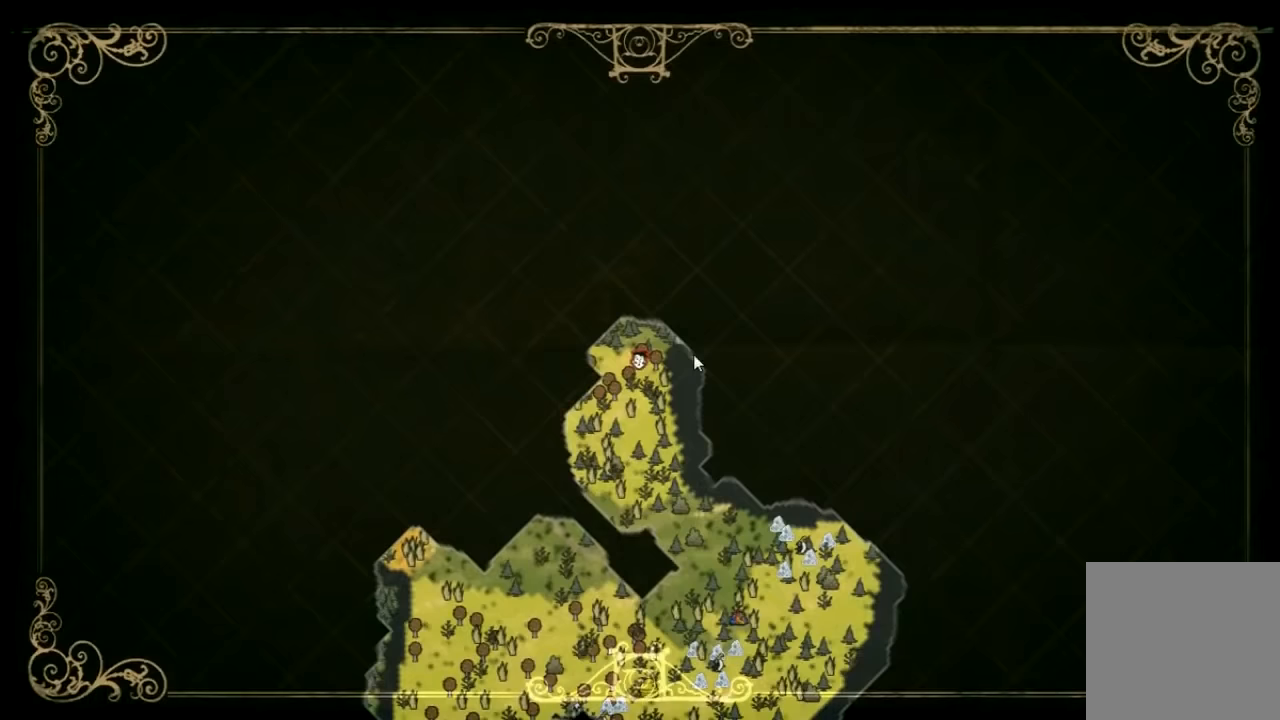
{"keys": [], "events": []}
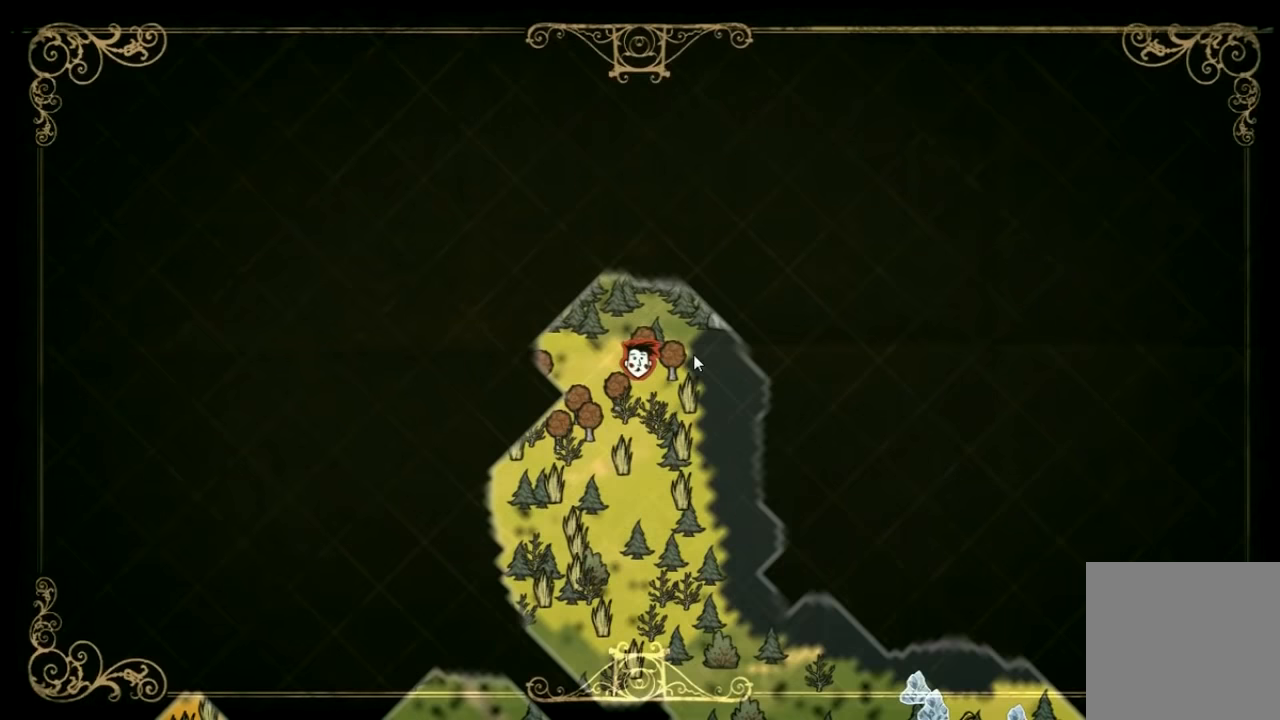
{"keys": [], "events": []}
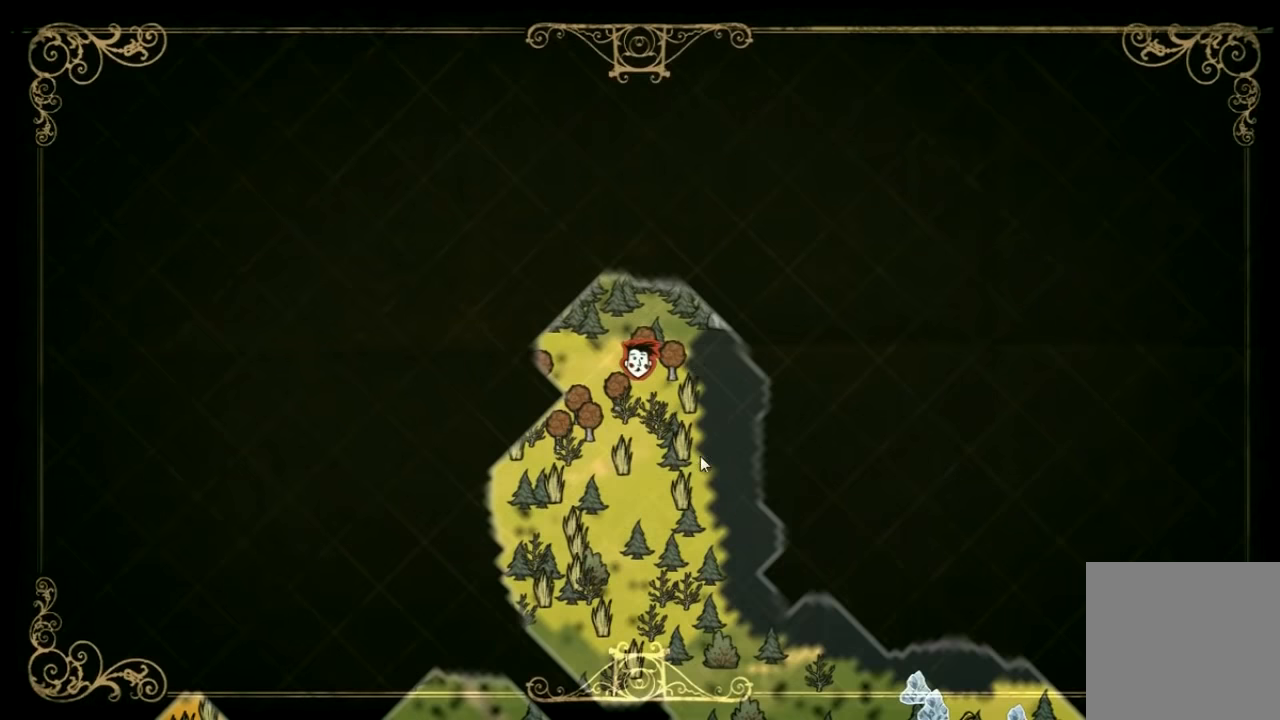
{"keys": [], "events": []}
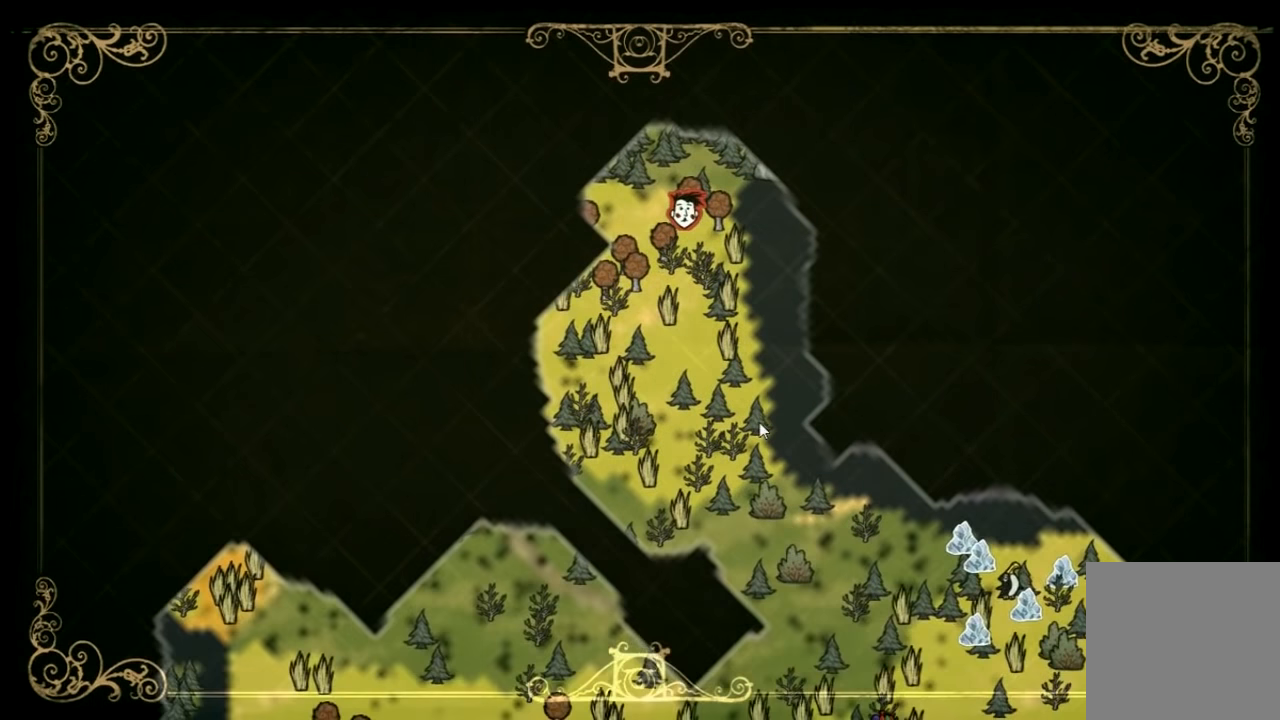
{"keys": [], "events": []}
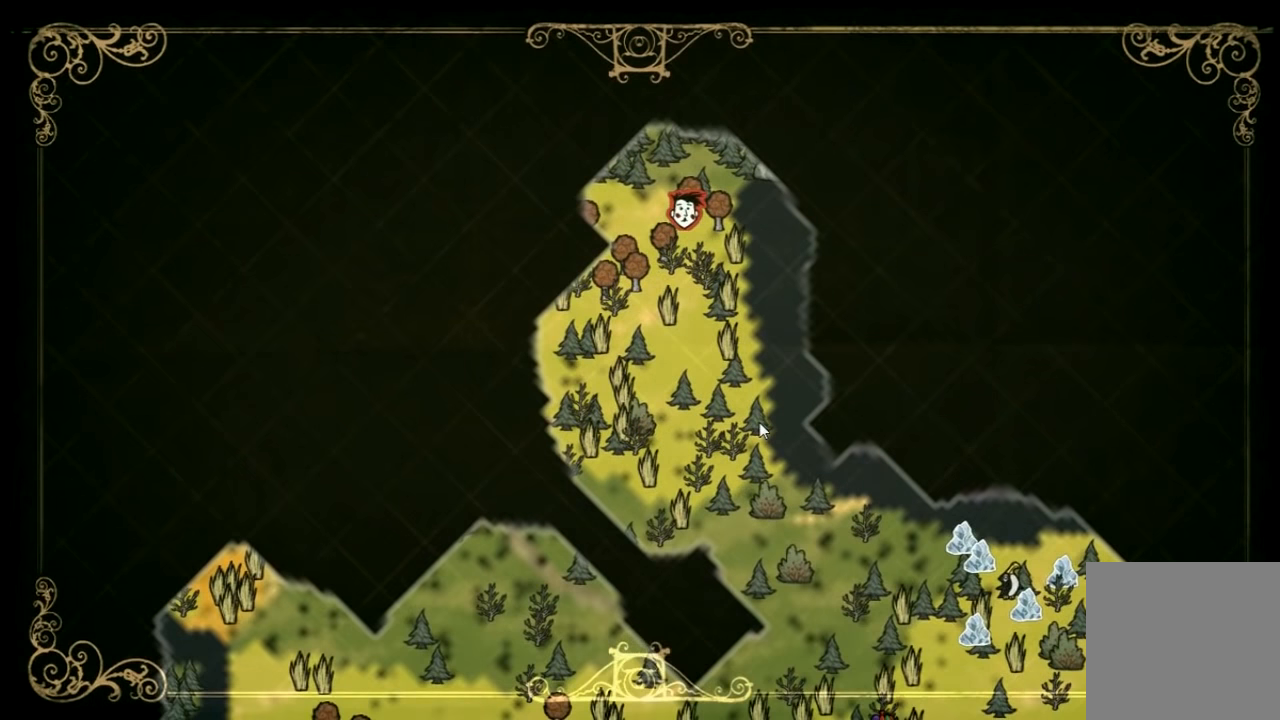
{"keys": [], "events": []}
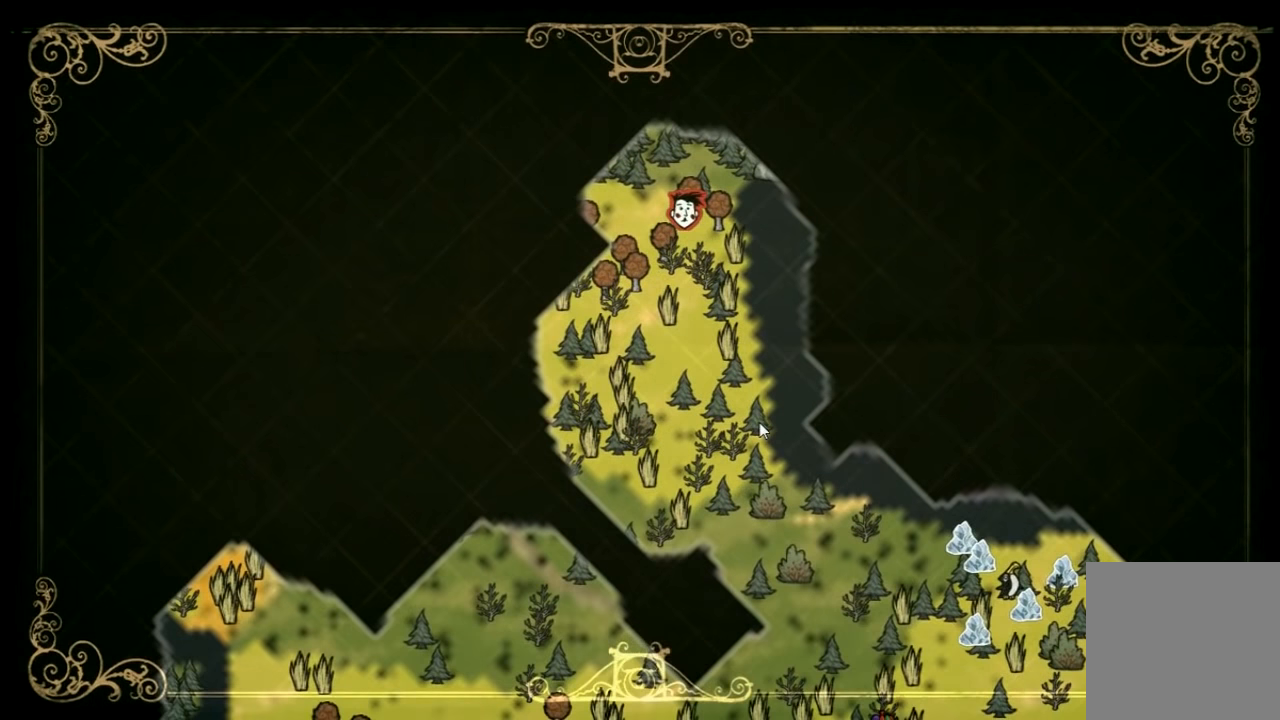
{"keys": [], "events": [[66, "tab", "down"], [167, "tab", "up"]]}
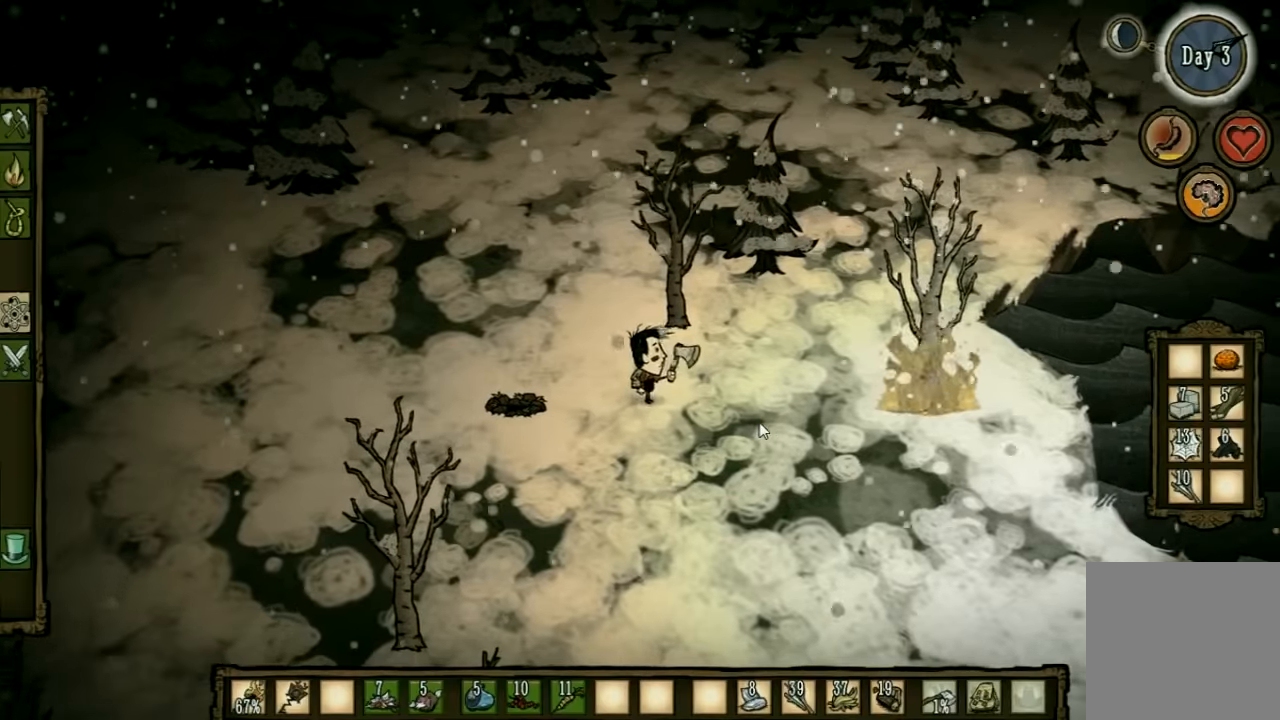
{"keys": ["d"], "events": [[34, "d", "down"]]}
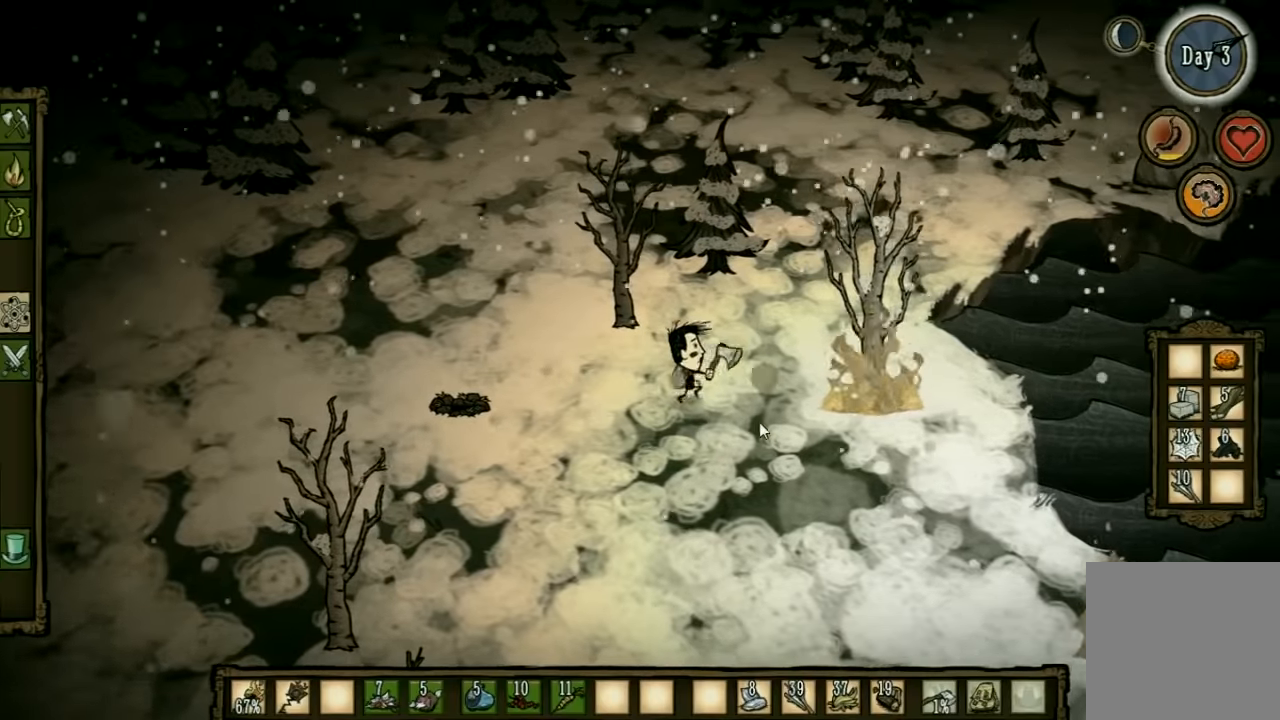
{"keys": ["a", "s"], "events": [[334, "s", "down"], [367, "d", "up"], [467, "a", "down"]]}
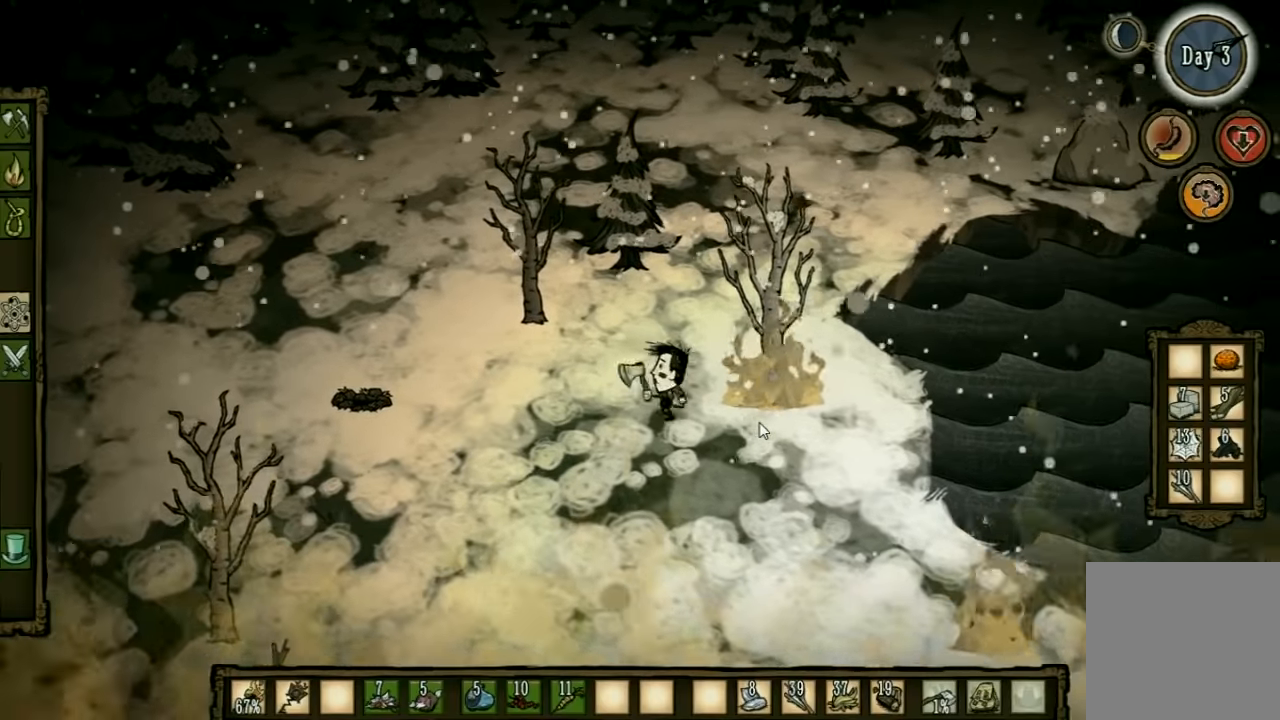
{"keys": ["a"], "events": [[300, "a", "up"], [334, "s", "up"], [434, "a", "down"]]}
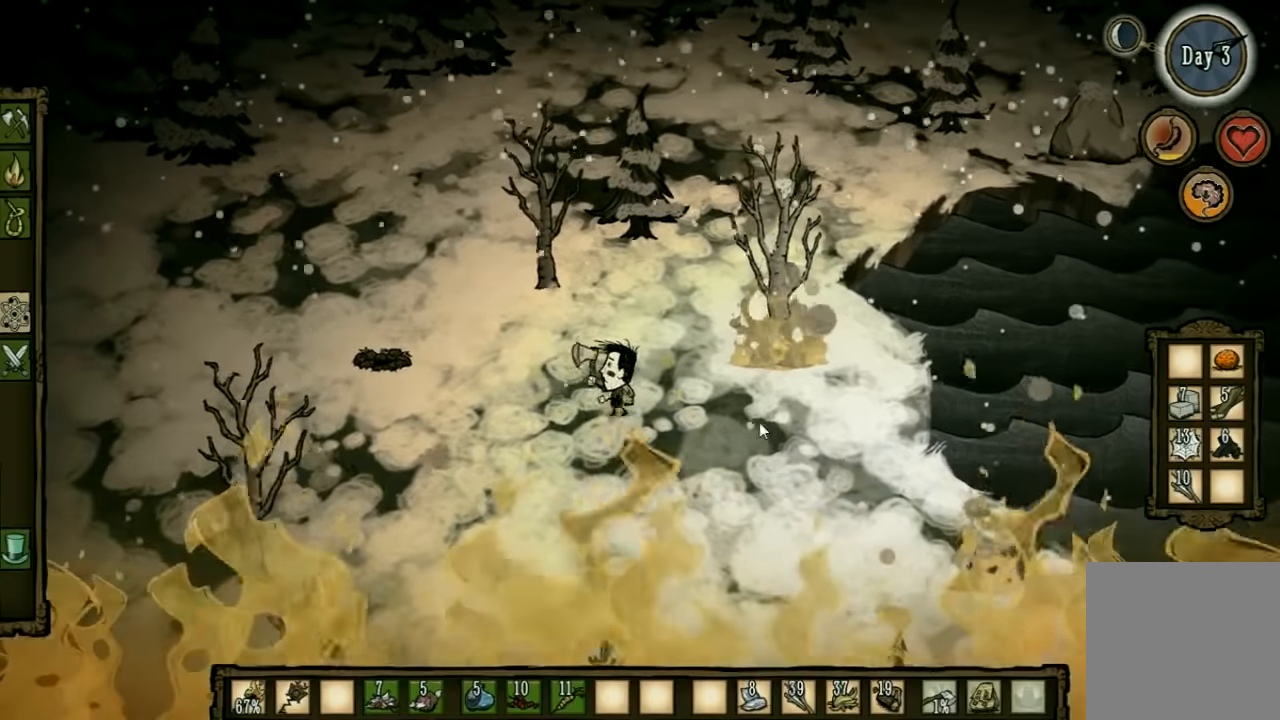
{"keys": [], "events": [[34, "a", "up"]]}
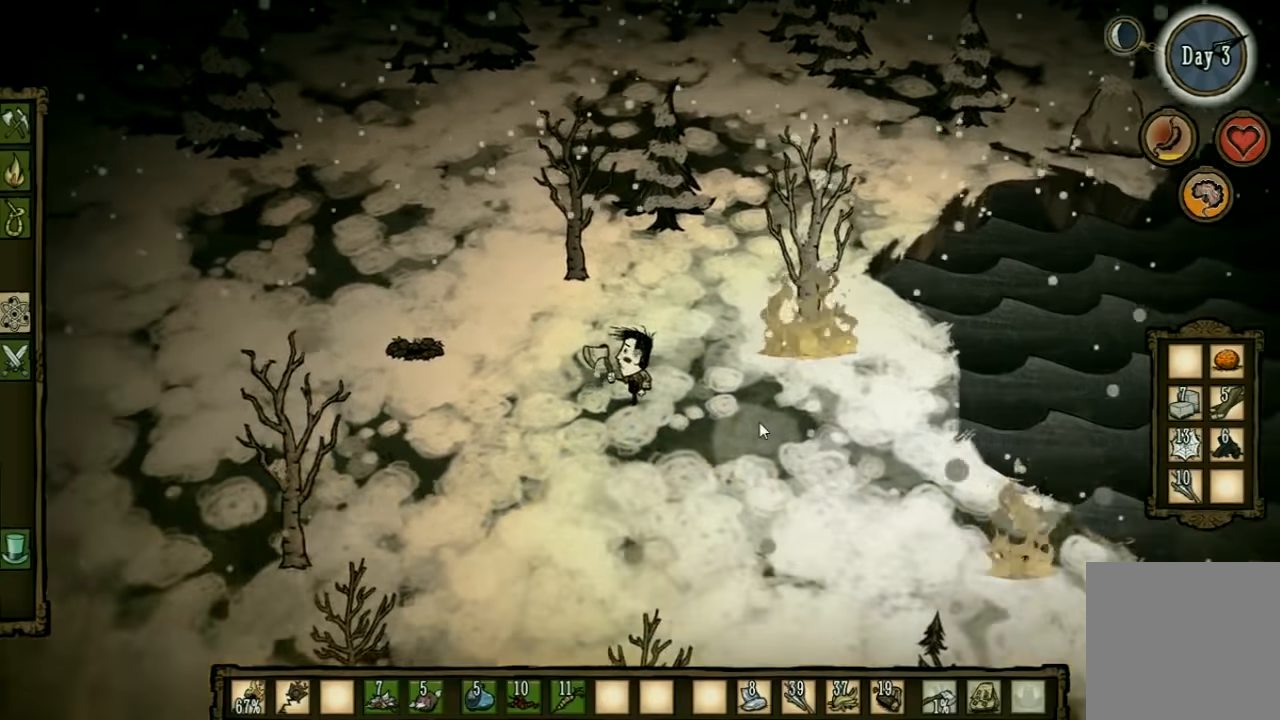
{"keys": ["d"], "events": [[34, "q", "down"], [134, "q", "up"], [400, "d", "down"]]}
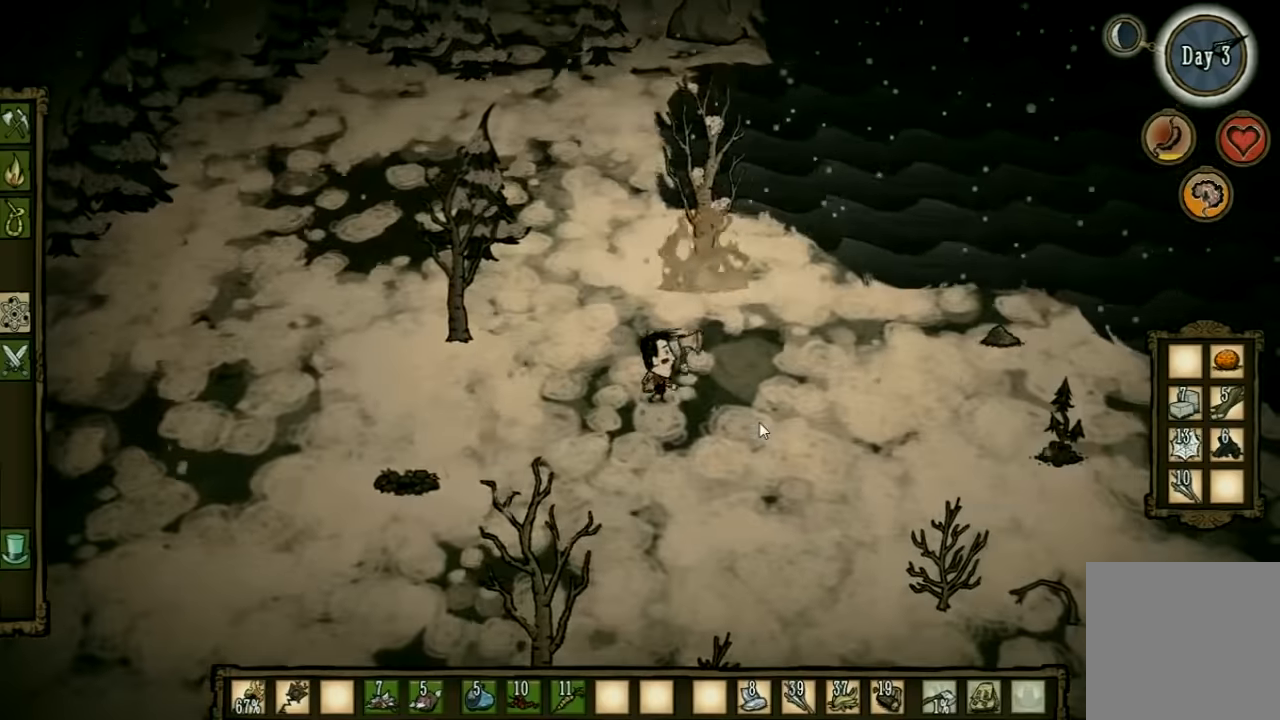
{"keys": [], "events": [[434, "d", "up"]]}
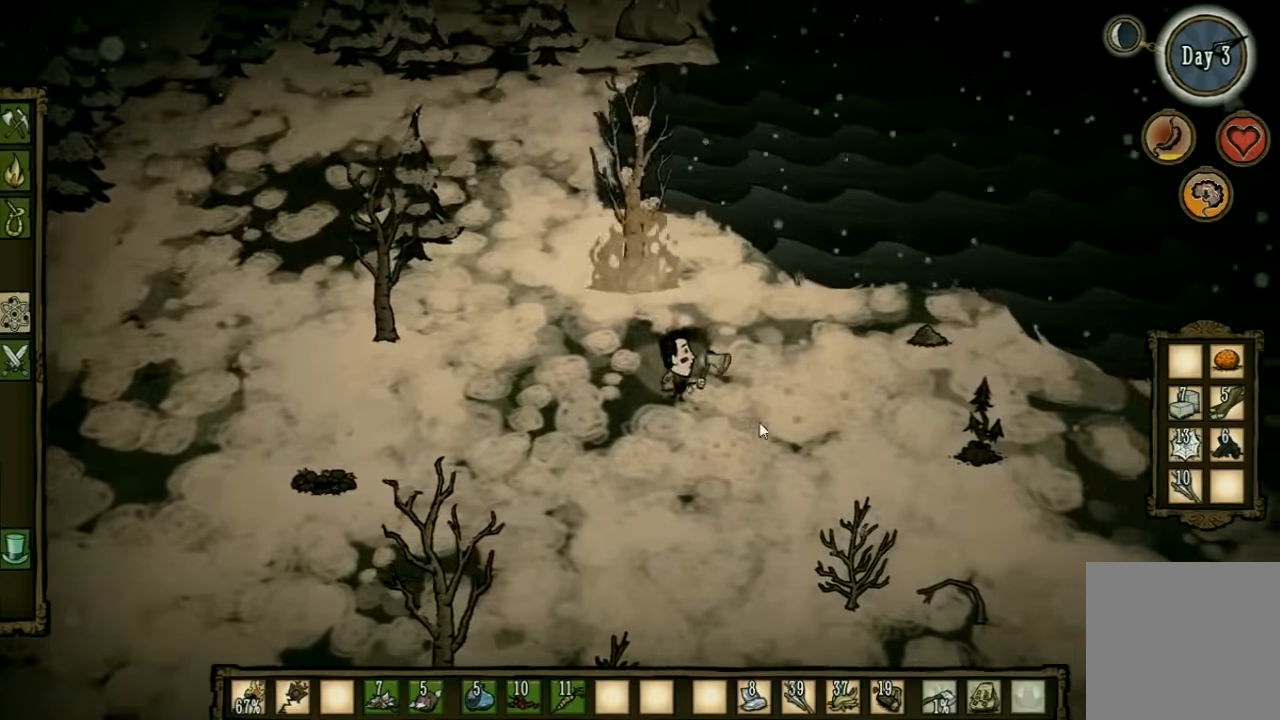
{"keys": ["w"], "events": [[67, "w", "down"]]}
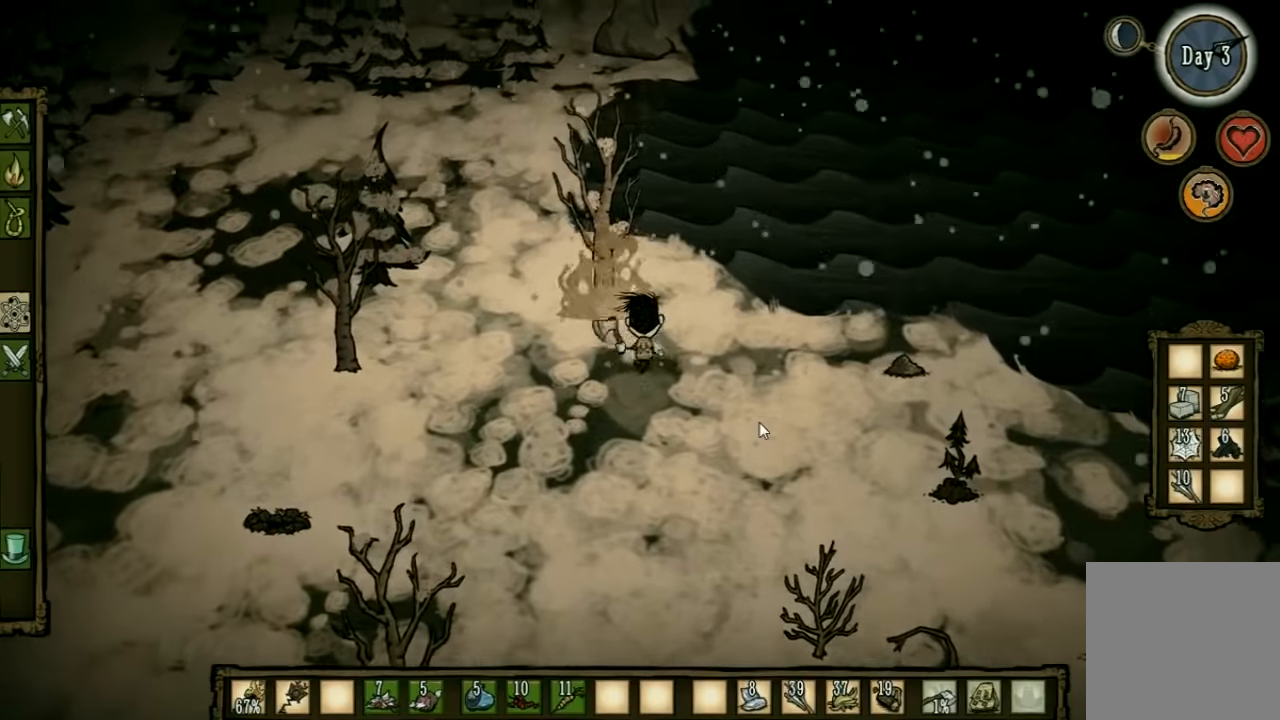
{"keys": ["d"], "events": [[67, "d", "down"], [167, "w", "up"]]}
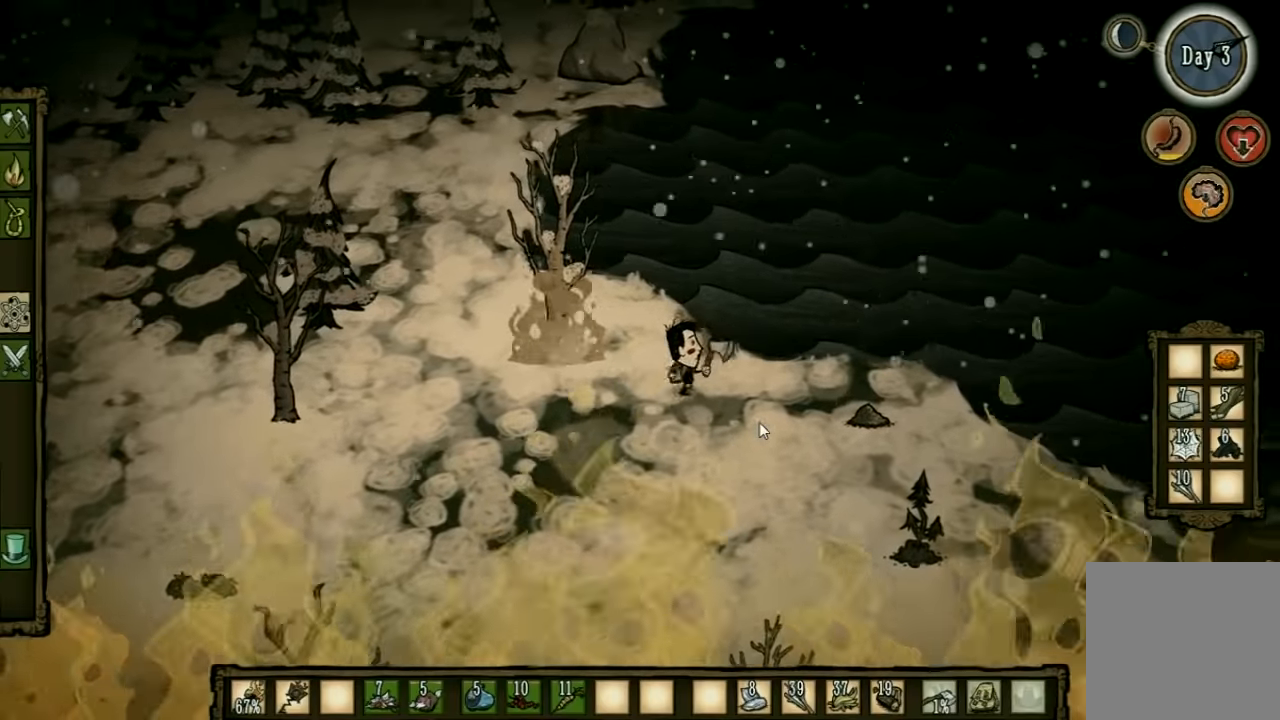
{"keys": [], "events": [[100, "d", "up"]]}
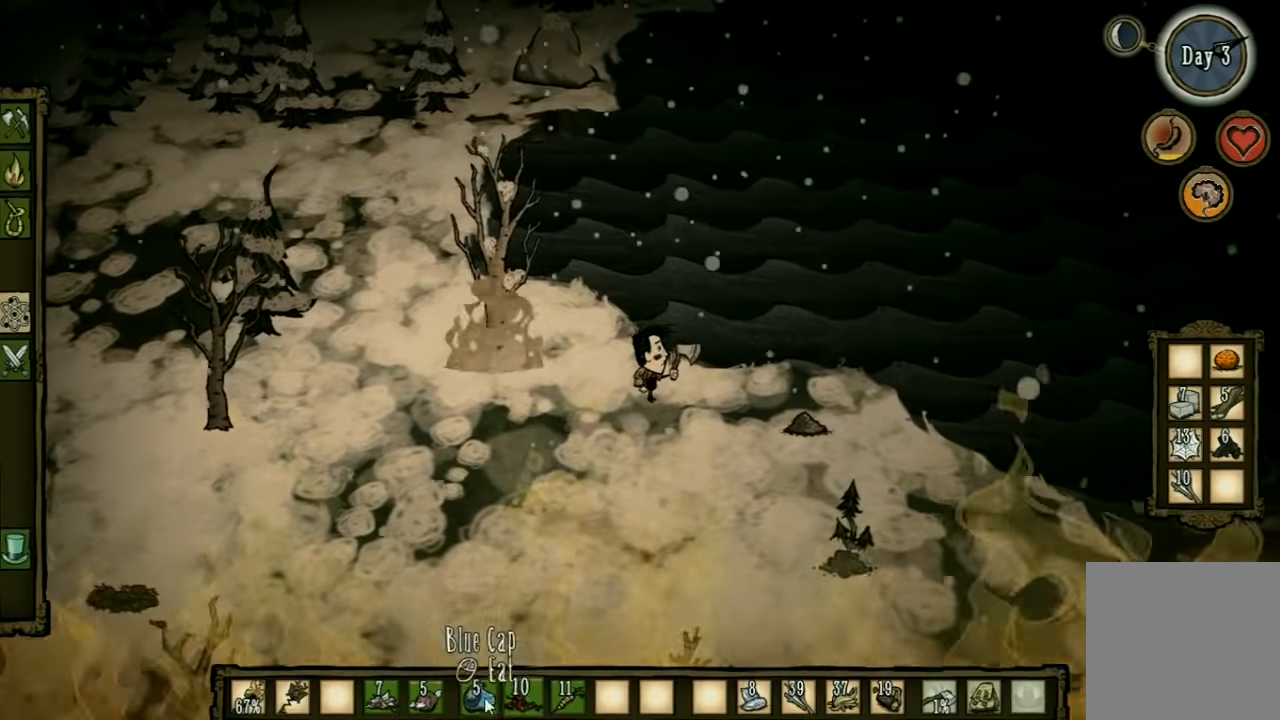
{"keys": [], "events": []}
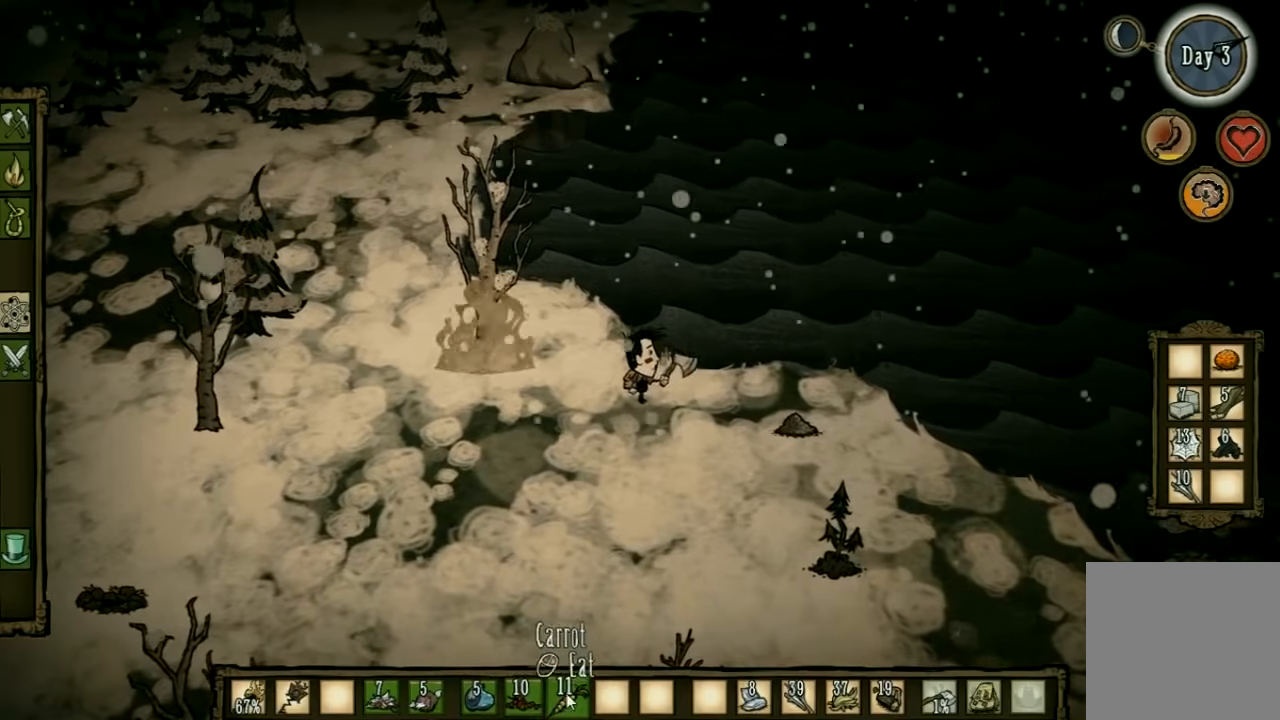
{"keys": [], "events": []}
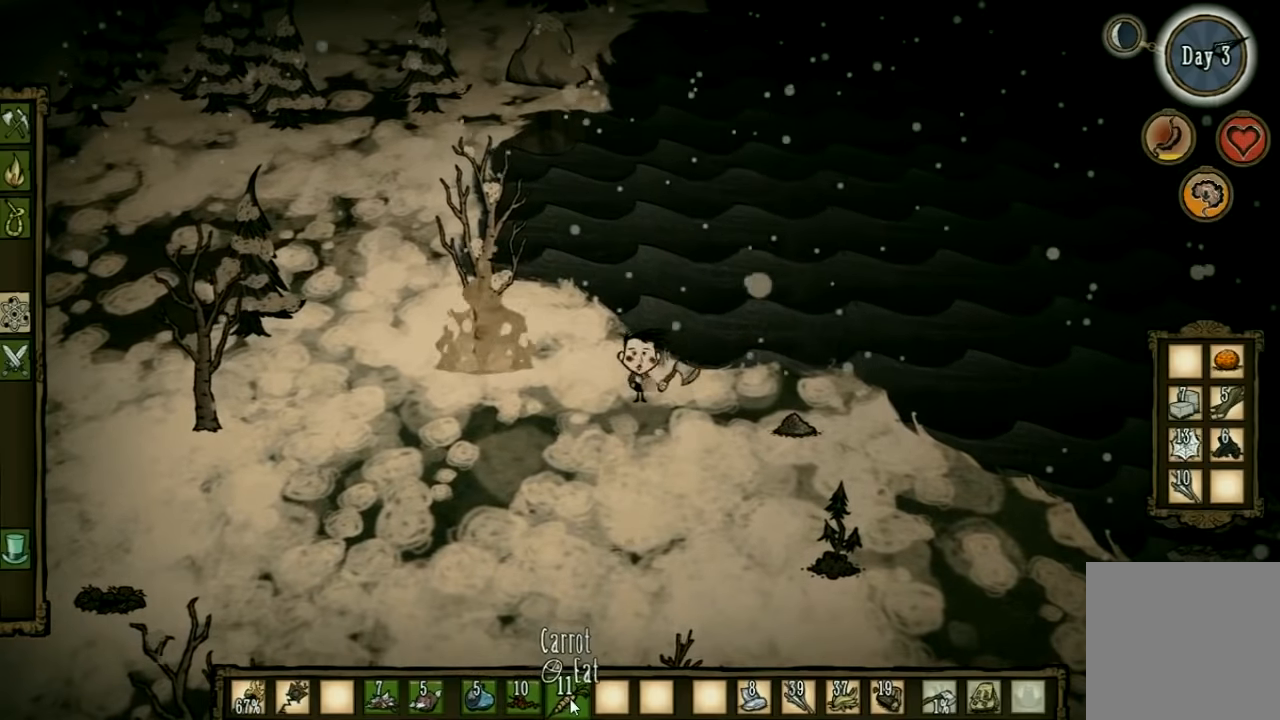
{"keys": [], "events": []}
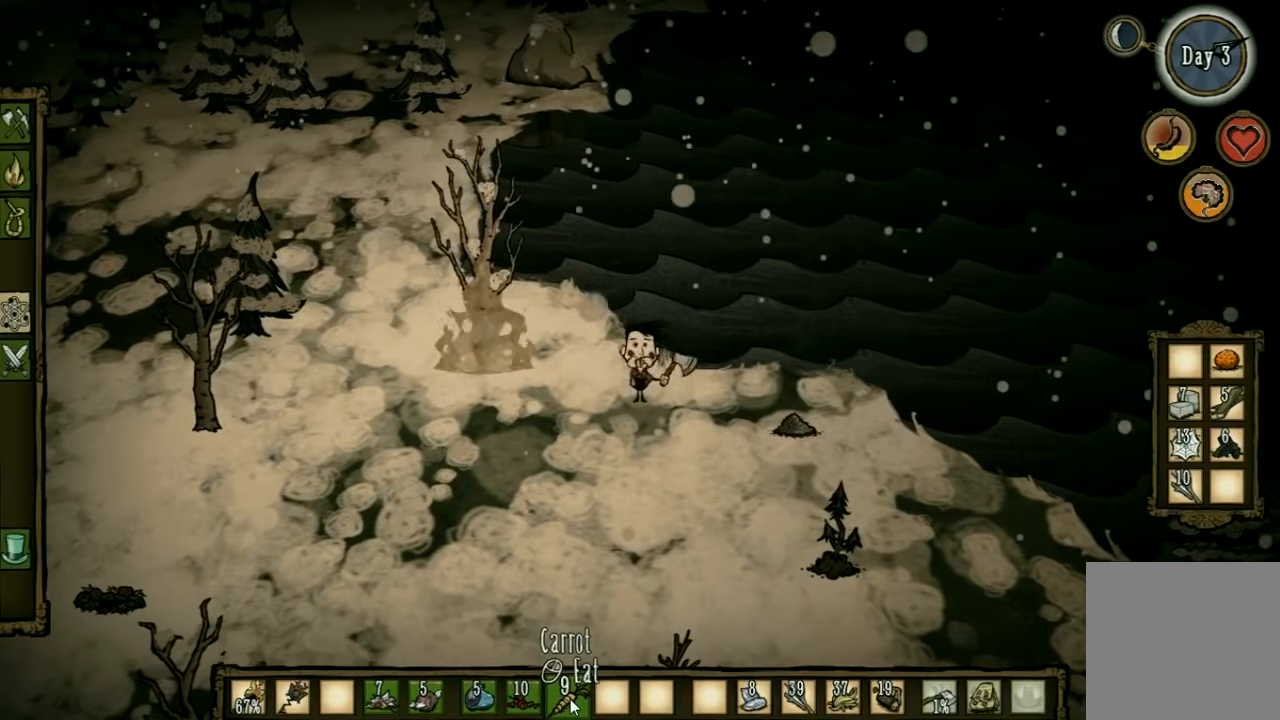
{"keys": [], "events": []}
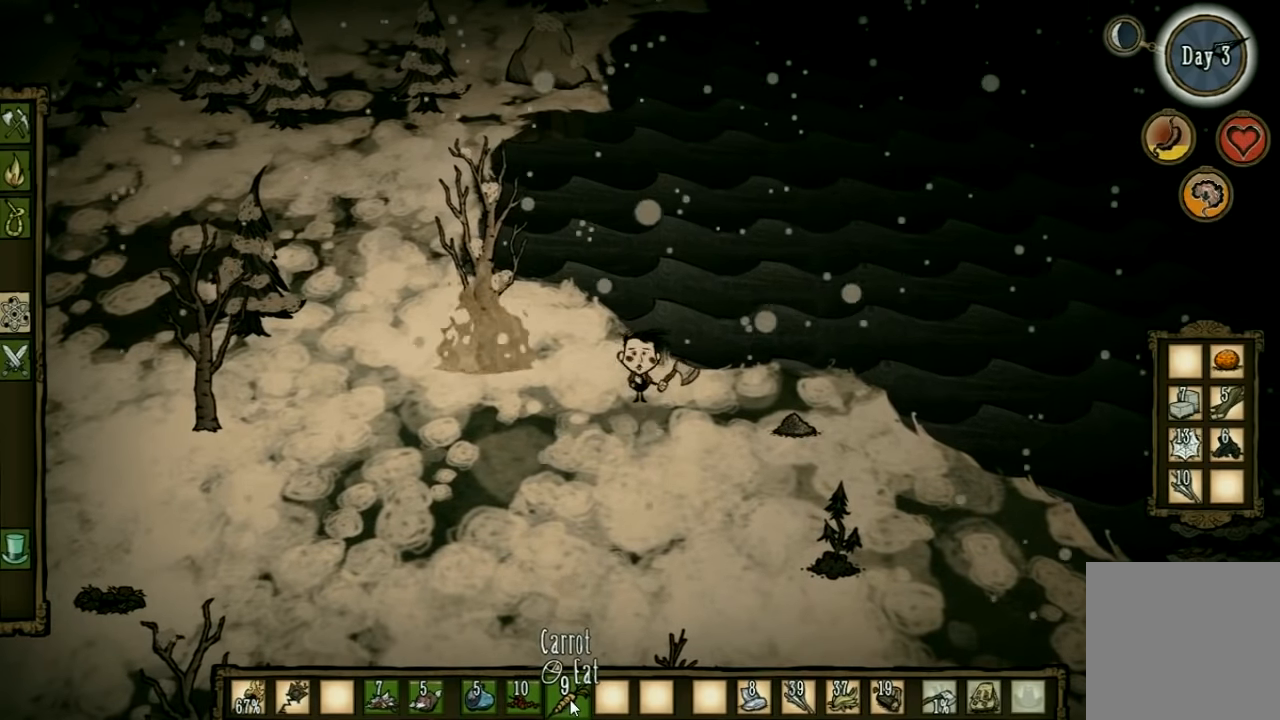
{"keys": [], "events": []}
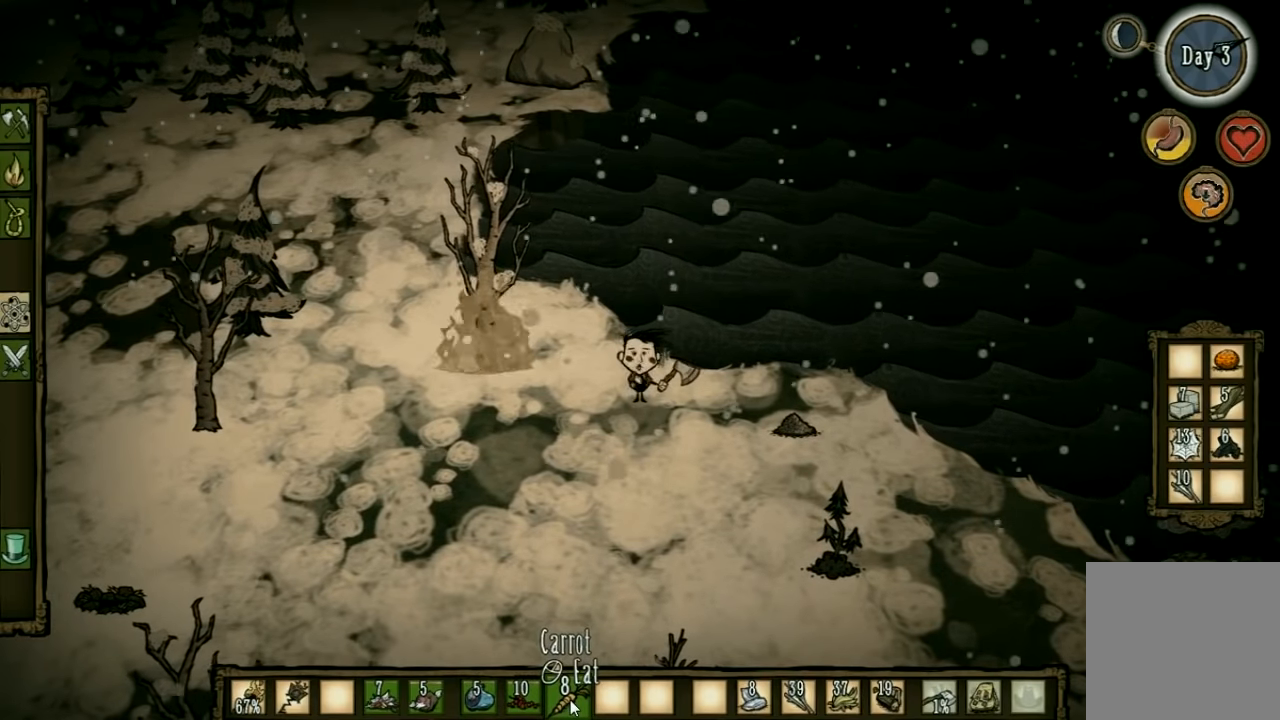
{"keys": [], "events": []}